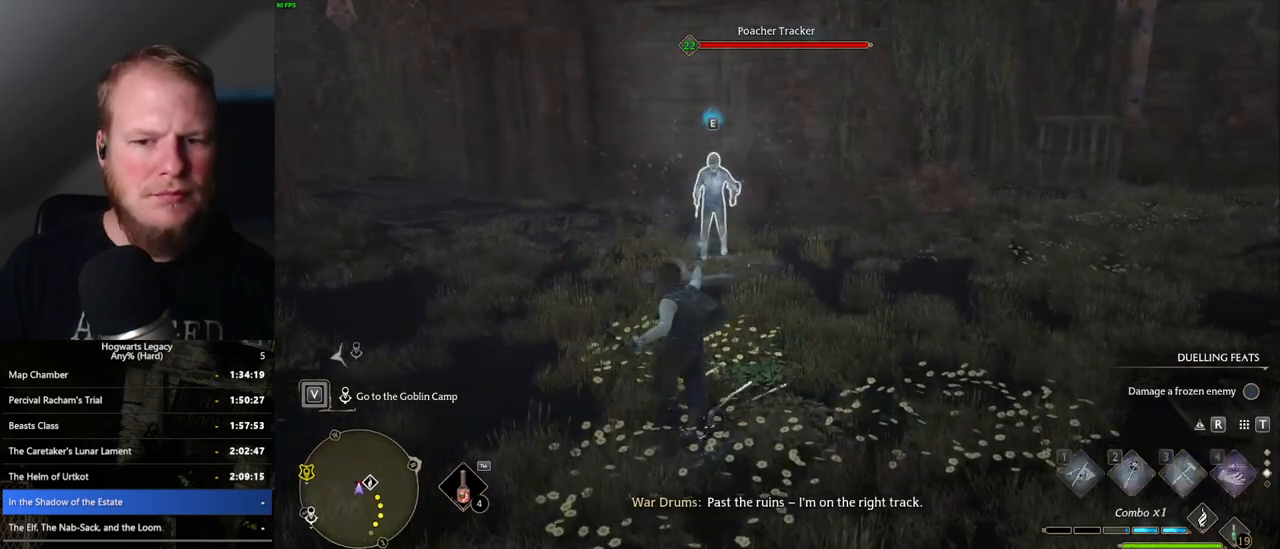
Gameplay with keyboard and mouse; each line is a JSON object with the keys and mouse buttons held at the frame after it. "events" lists presses ("down") and releases ("up") of ".", "/", "0", "1", "2", "3", "4", "5", "6", "7", "8", "9", "a", "alt_l", "alt_r", "b", "backslash", "backspace", "c", "caps_lock", "comma", "ctrl_l", "ctrl_r", "d", "e", "equals", "escape", "f", "f1", "f10", "f11", "f12", "f2", "f3", "f4", "f5", "f6", "f7", "f8", "f9", "g", "h", "i", "j", "k", "l", "lbracket", "m", "minus", "n", "o", "p", "q", "quote", "r", "rbracket", "return", "s", "semicolon", "shift_l", "shift_r", "space", "super", "t", "tab", "tilde", "u", "v", "w", "x", "y", "z", "mouse_left", "mouse_wheel", "mouse_right", "mouse_mb4" and "mouse_mb5" between this image and that frame as [ms after this image, input, new state], when the widget could be followed in between. "mouse_left", "mouse_wheel", "mouse_right", "mouse_mb4", "mouse_mb5" = the "left", "wheel", "right", "mb4", "mb5" buttons of the "mouse" list. No other keys are recorded. "wheel" means that the mouse wheel is clicked or scrolled. Mouse movement is not recorded.
{"keys": ["3", "w"], "mouse": [], "events": [[217, "mouse_wheel", "down"], [250, "mouse_wheel", "up"], [483, "3", "down"]]}
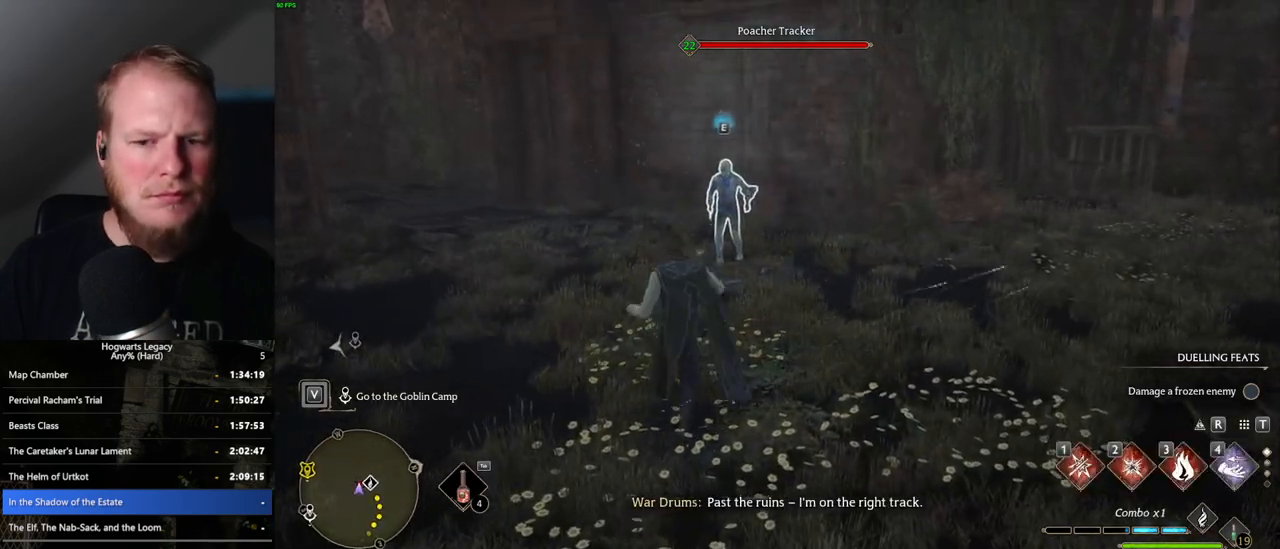
{"keys": ["w"], "mouse": [], "events": [[100, "3", "up"]]}
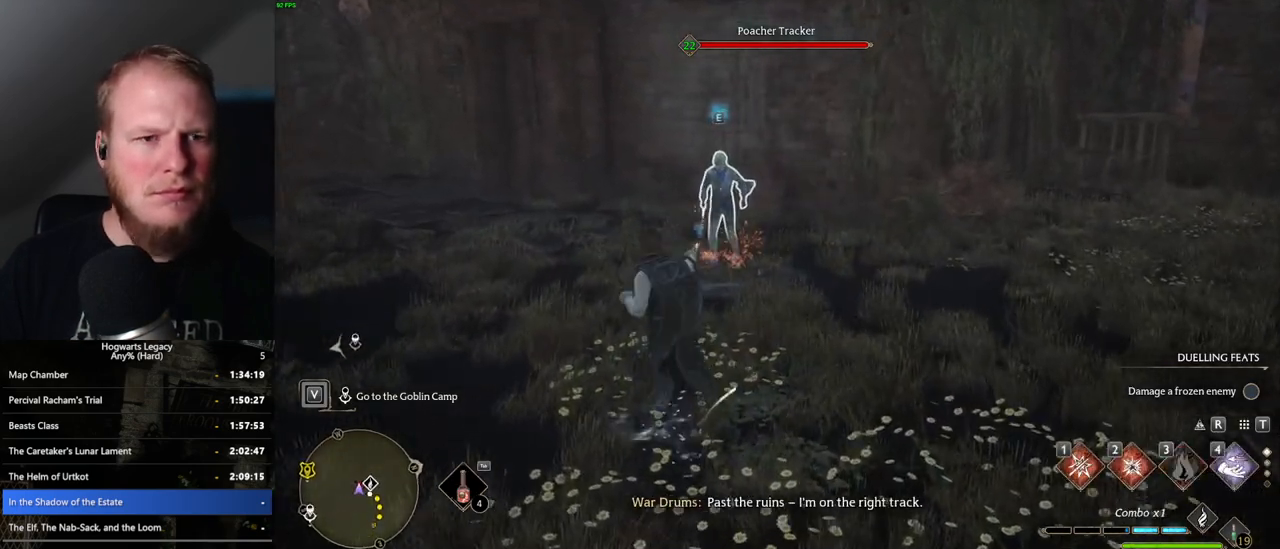
{"keys": ["w"], "mouse": [], "events": [[133, "2", "down"], [283, "2", "up"]]}
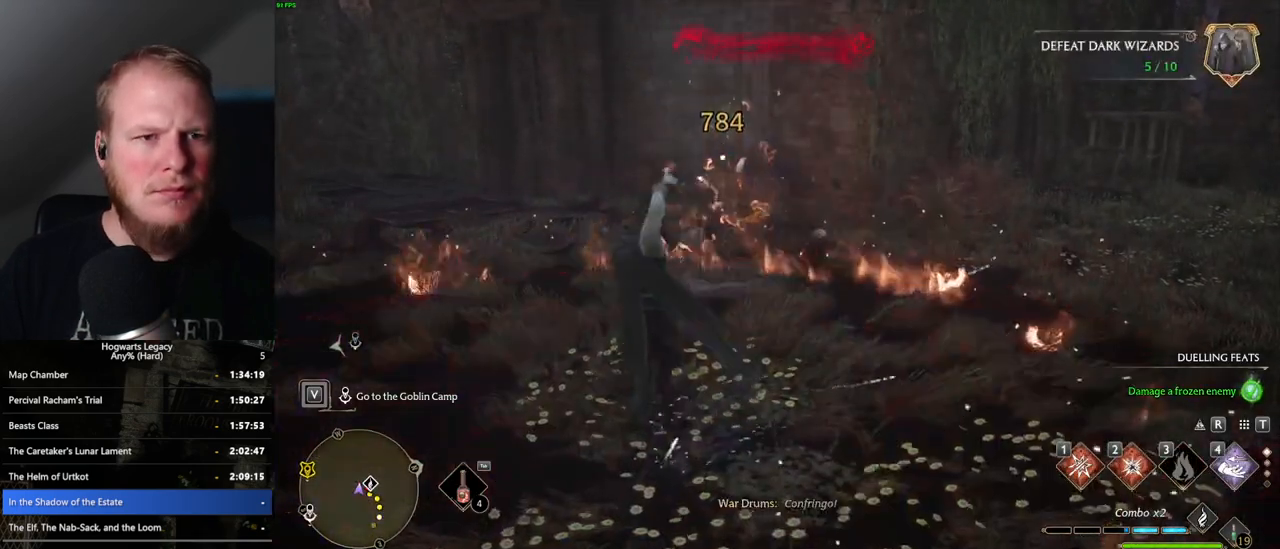
{"keys": ["w"], "mouse": [], "events": []}
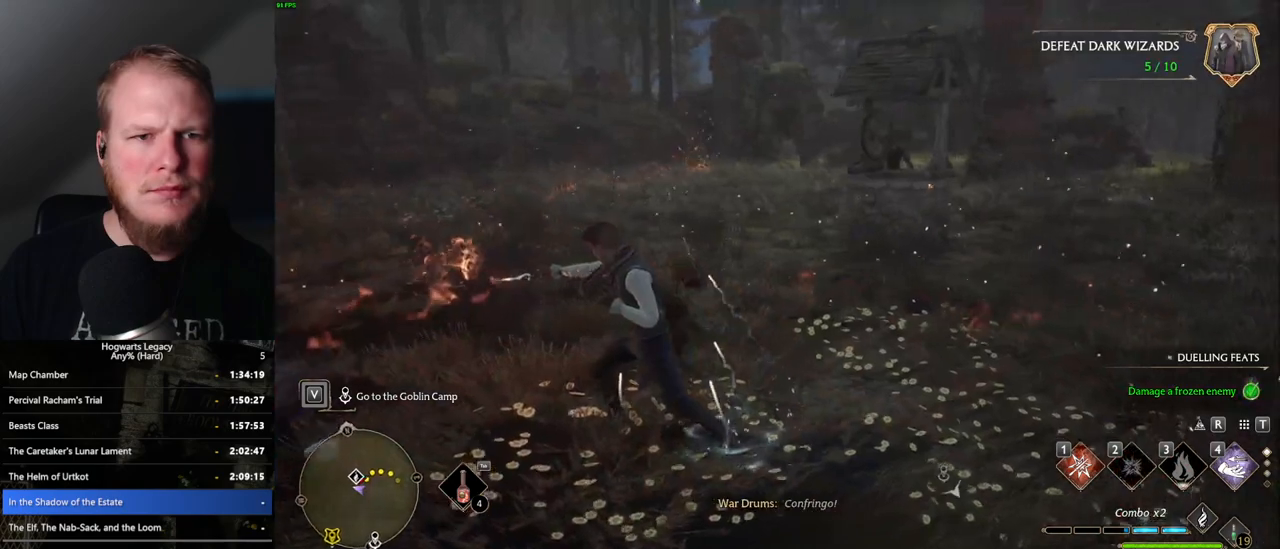
{"keys": ["d", "w"], "mouse": [], "events": [[350, "d", "down"]]}
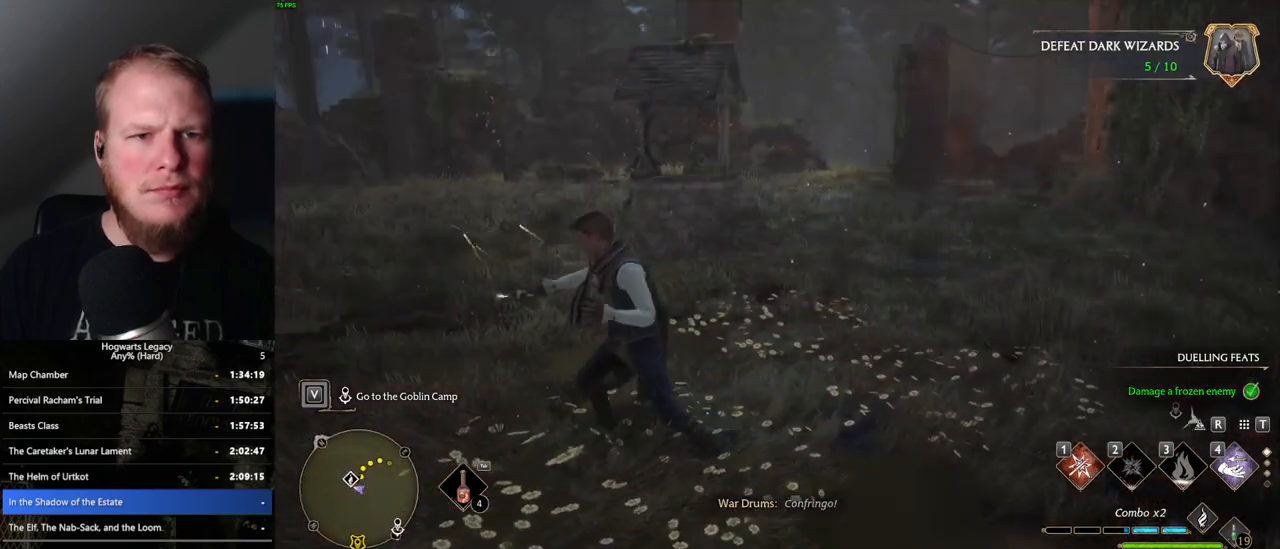
{"keys": ["d", "w"], "mouse": [], "events": [[50, "space", "down"], [233, "space", "up"]]}
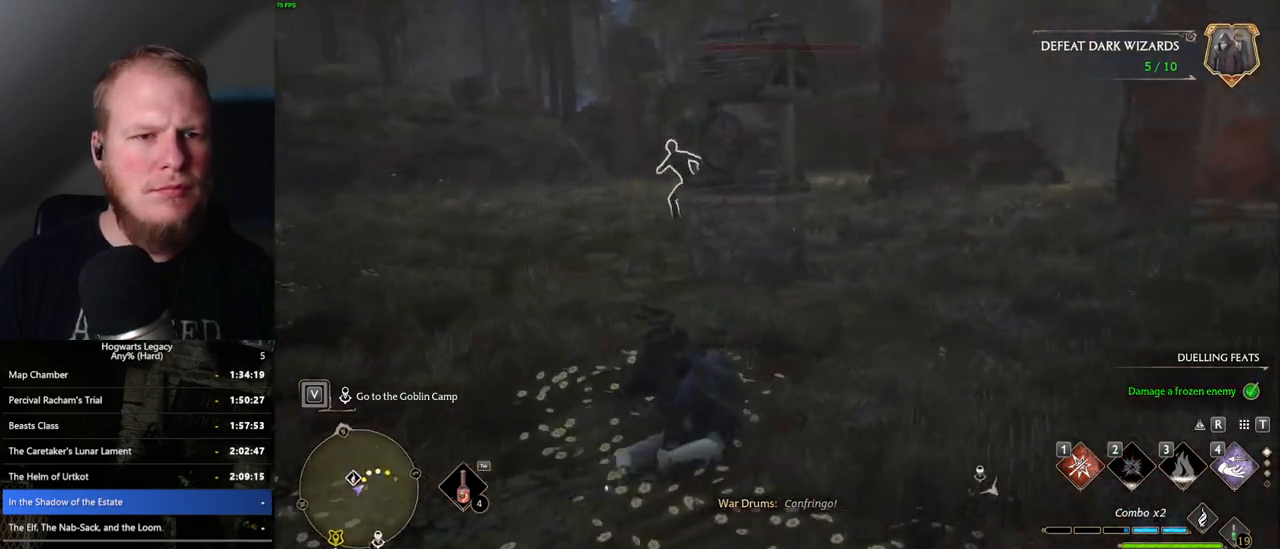
{"keys": ["d", "w"], "mouse": [], "events": []}
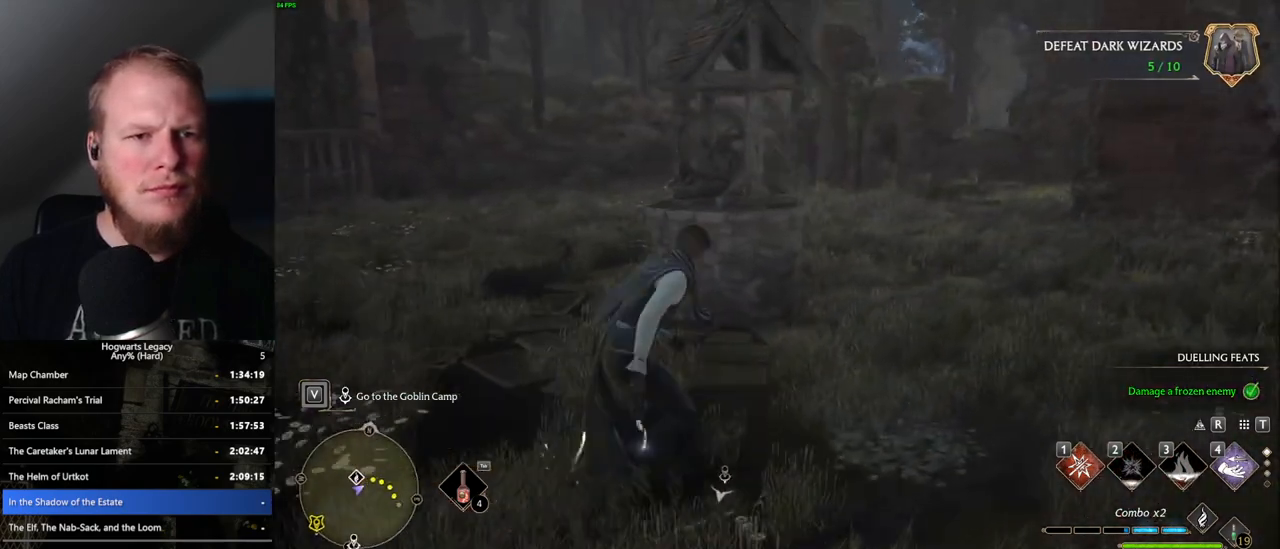
{"keys": ["d", "w"], "mouse": [], "events": []}
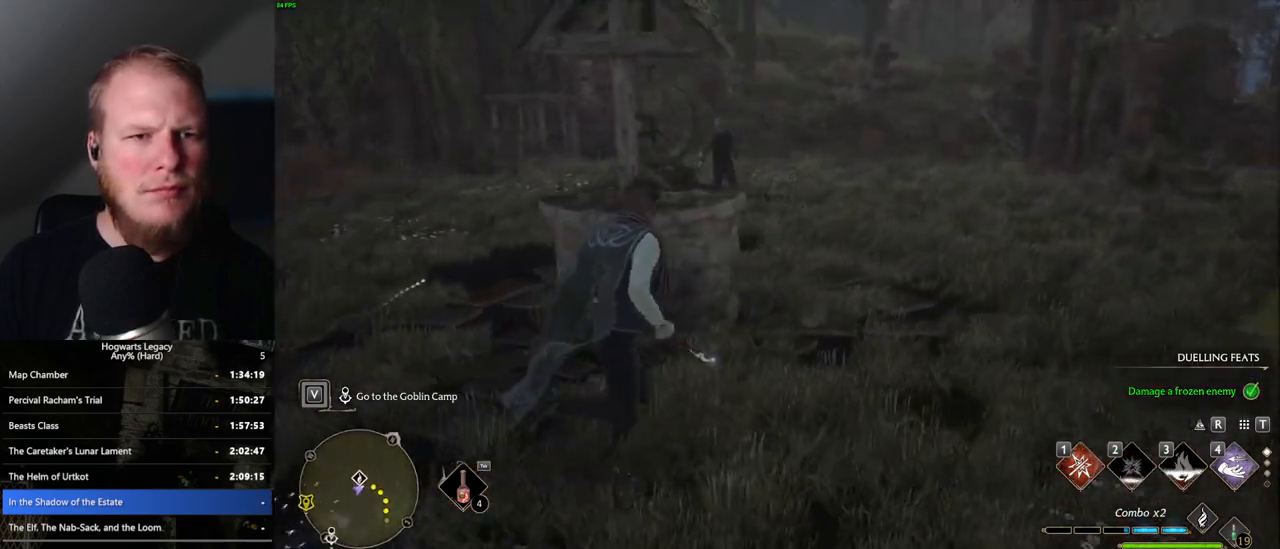
{"keys": ["d", "w"], "mouse": [], "events": [[233, "1", "down"], [417, "1", "up"]]}
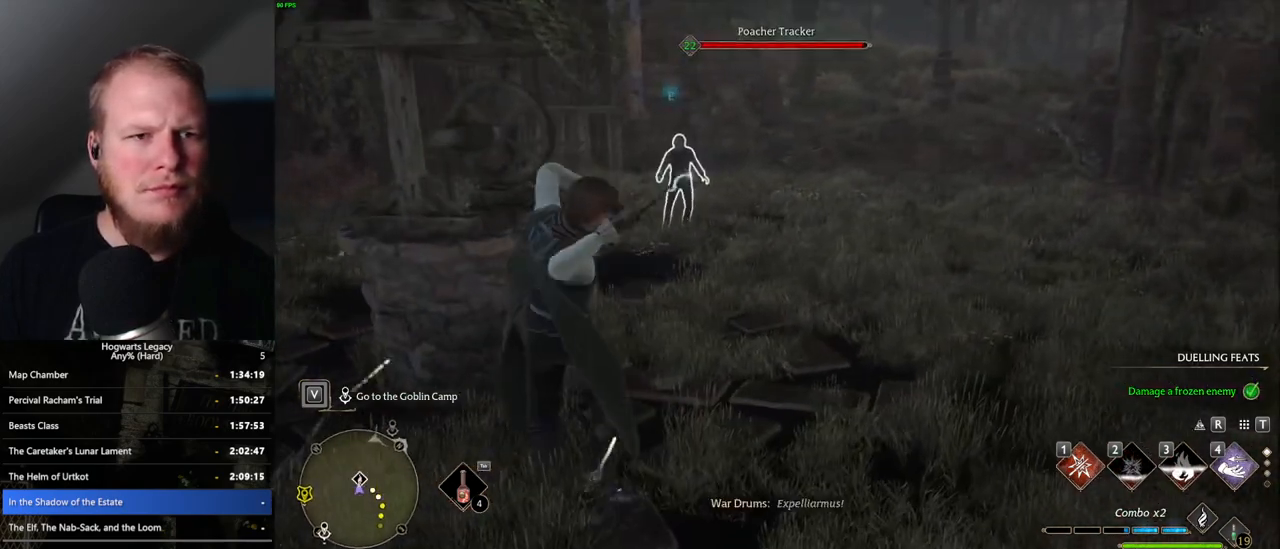
{"keys": ["d", "w"], "mouse": [], "events": [[117, "d", "up"], [167, "d", "down"], [367, "mouse_left", "down"], [483, "mouse_left", "up"]]}
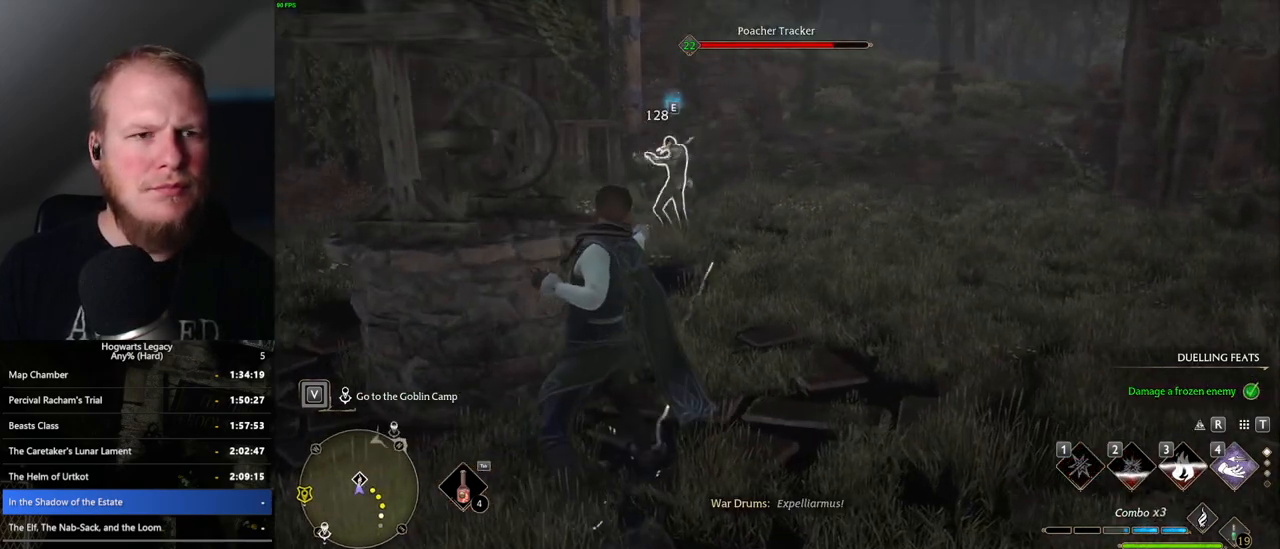
{"keys": ["d", "w"], "mouse": [], "events": [[150, "mouse_left", "down"], [250, "mouse_left", "up"], [333, "mouse_left", "down"], [433, "mouse_left", "up"]]}
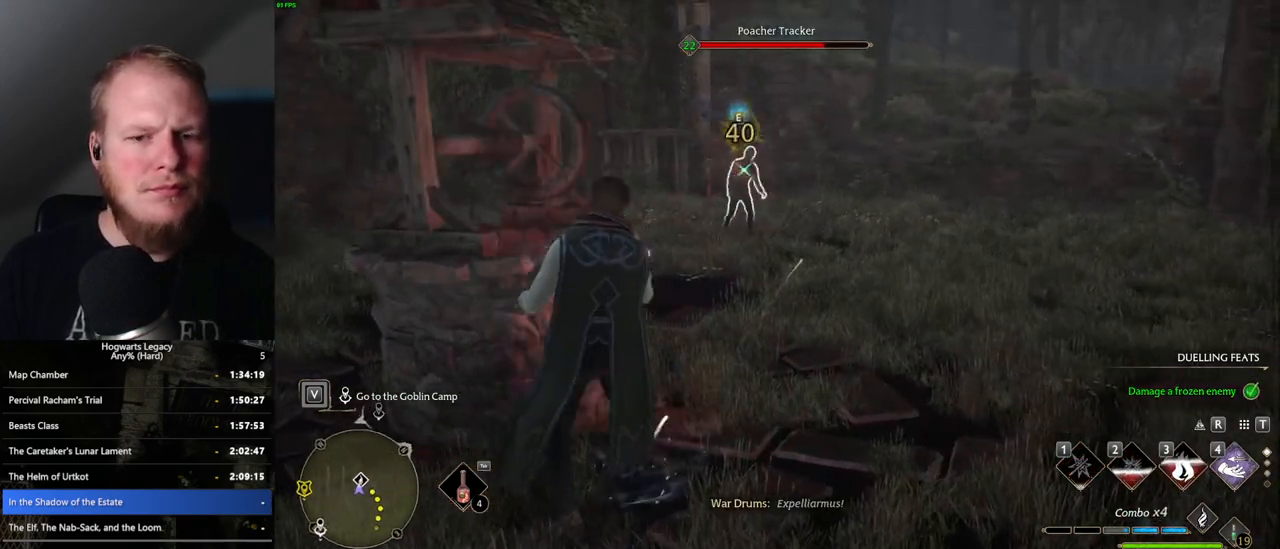
{"keys": ["d", "w"], "mouse": [], "events": [[33, "mouse_left", "down"], [133, "mouse_left", "up"], [217, "mouse_left", "down"], [317, "mouse_left", "up"], [400, "mouse_left", "down"], [483, "mouse_left", "up"]]}
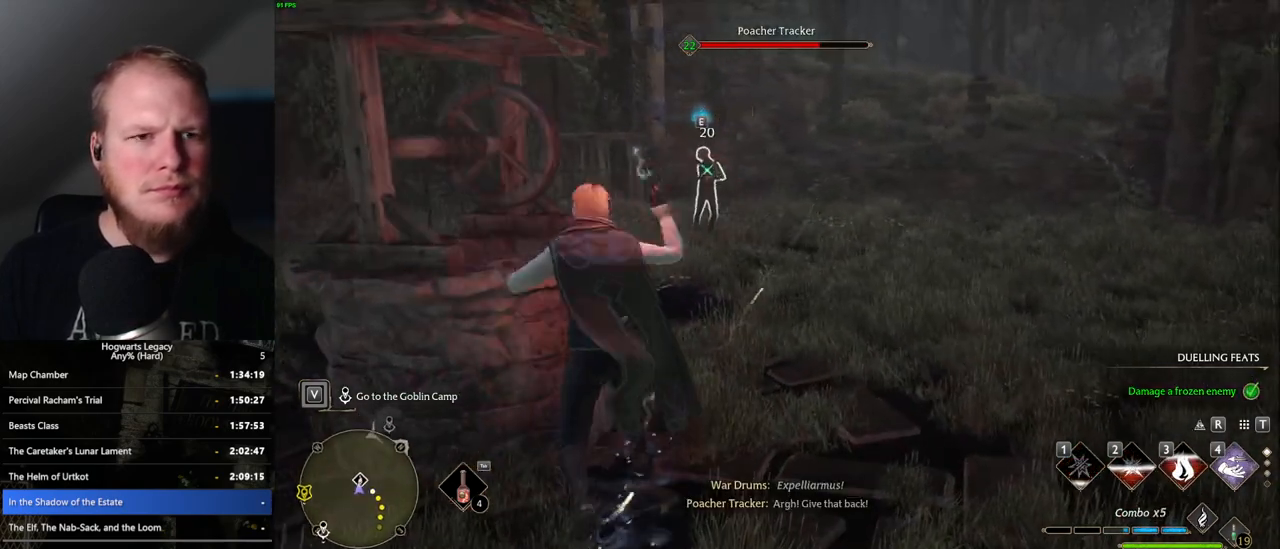
{"keys": ["d", "w"], "mouse": [], "events": [[67, "mouse_left", "down"], [167, "mouse_left", "up"], [267, "mouse_left", "down"], [367, "mouse_left", "up"]]}
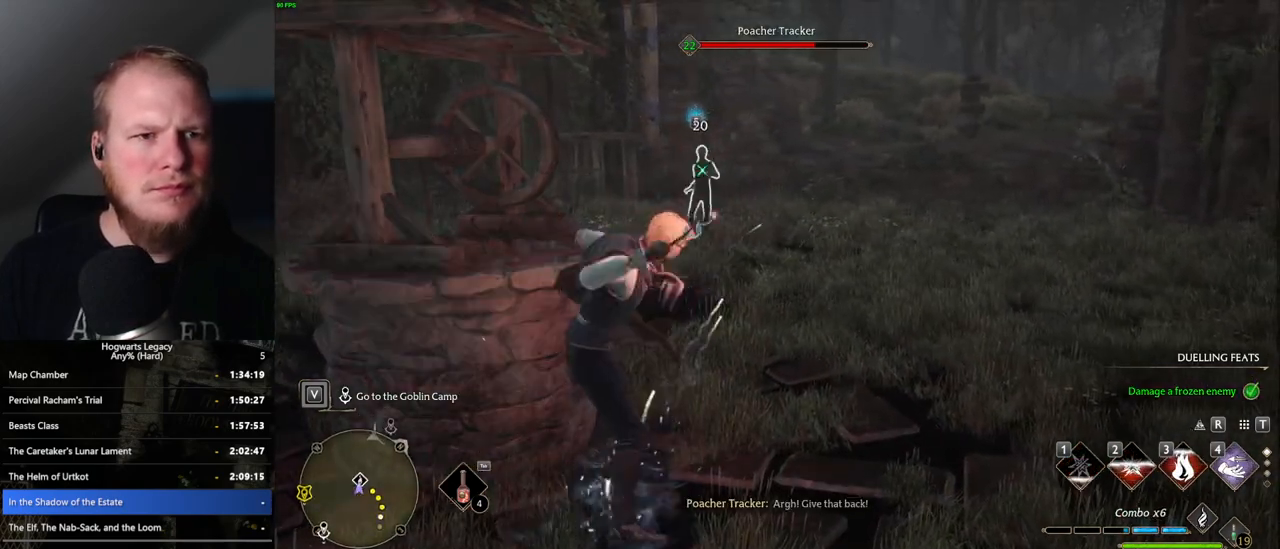
{"keys": ["w"], "mouse": [], "events": [[450, "d", "up"]]}
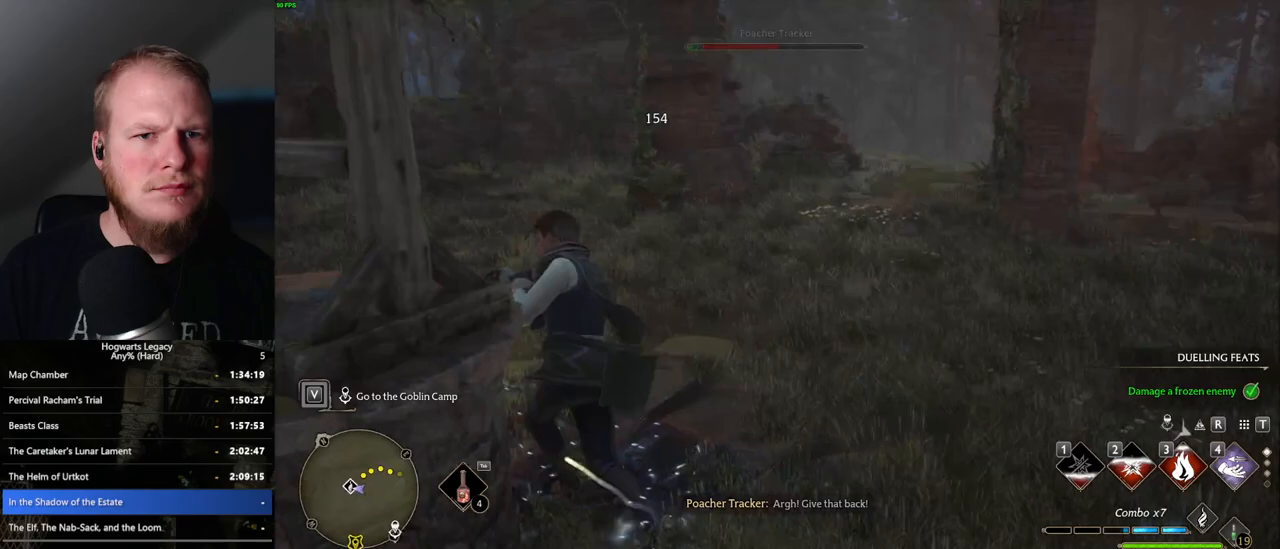
{"keys": ["d", "w"], "mouse": [], "events": [[133, "z", "down"], [250, "z", "up"], [500, "d", "down"]]}
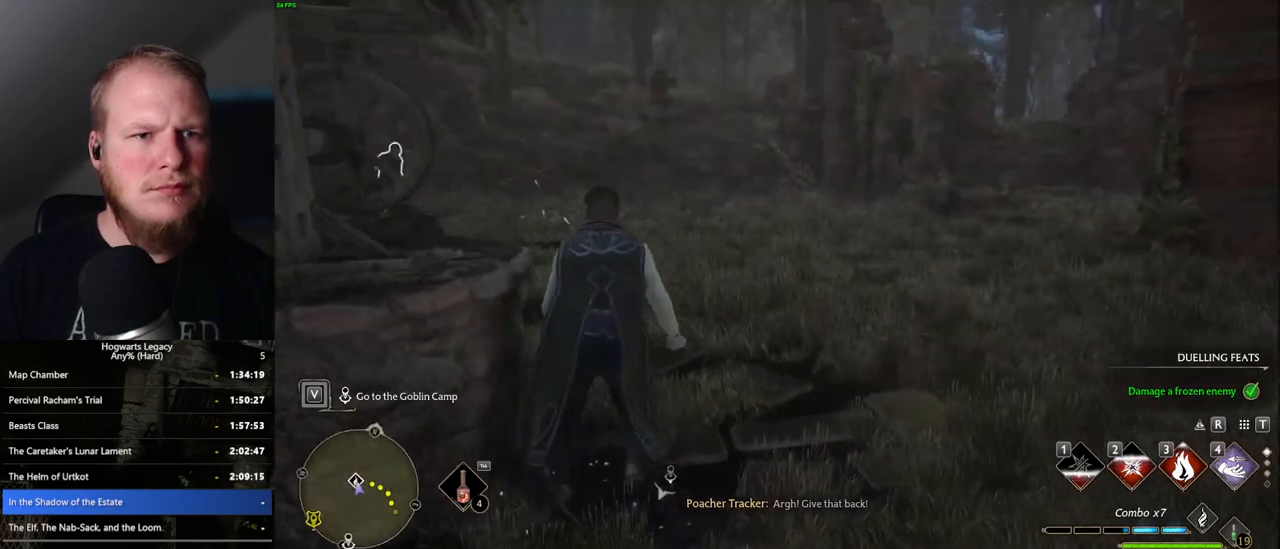
{"keys": ["d"], "mouse": [], "events": [[133, "space", "down"], [267, "space", "up"], [467, "w", "up"]]}
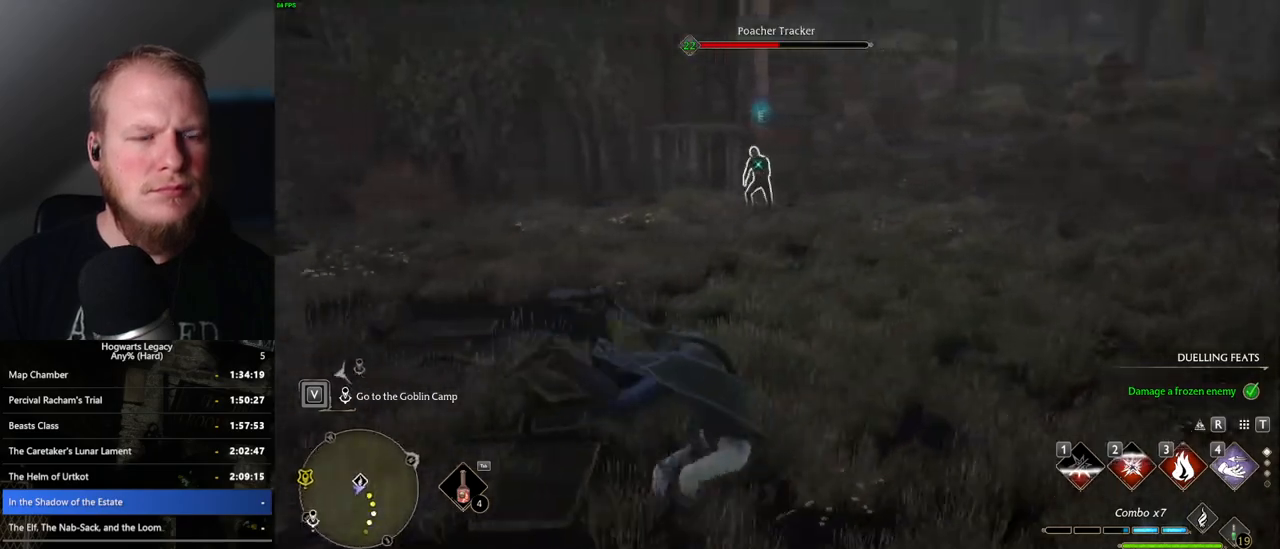
{"keys": ["d", "w"], "mouse": [], "events": [[400, "w", "down"]]}
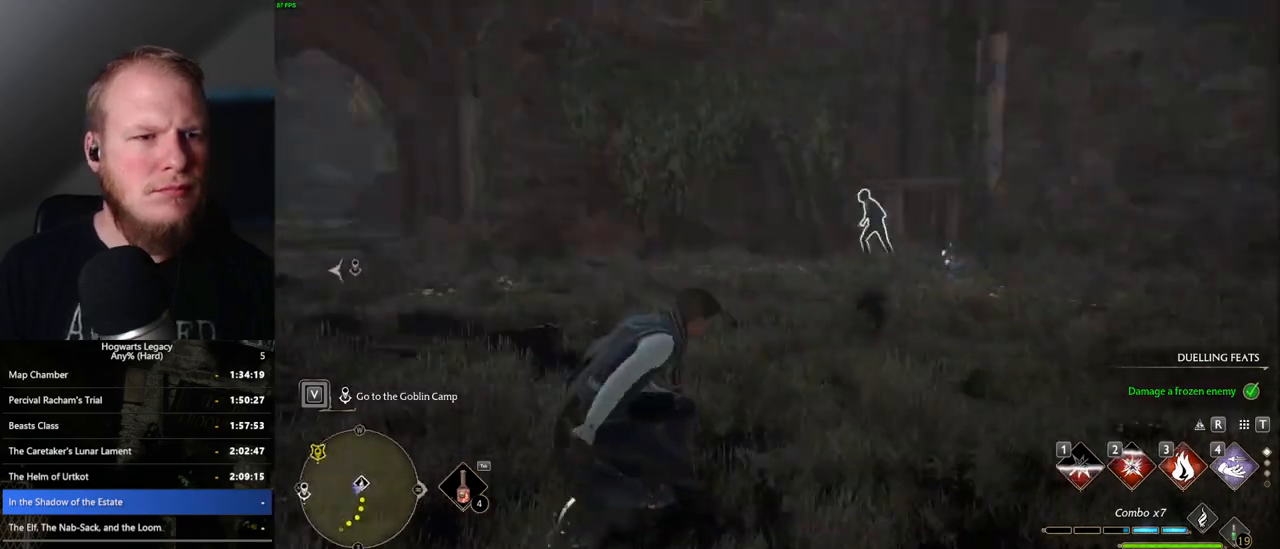
{"keys": ["w"], "mouse": [], "events": [[50, "d", "up"], [167, "mouse_left", "down"], [267, "mouse_left", "up"], [333, "w", "up"], [500, "w", "down"]]}
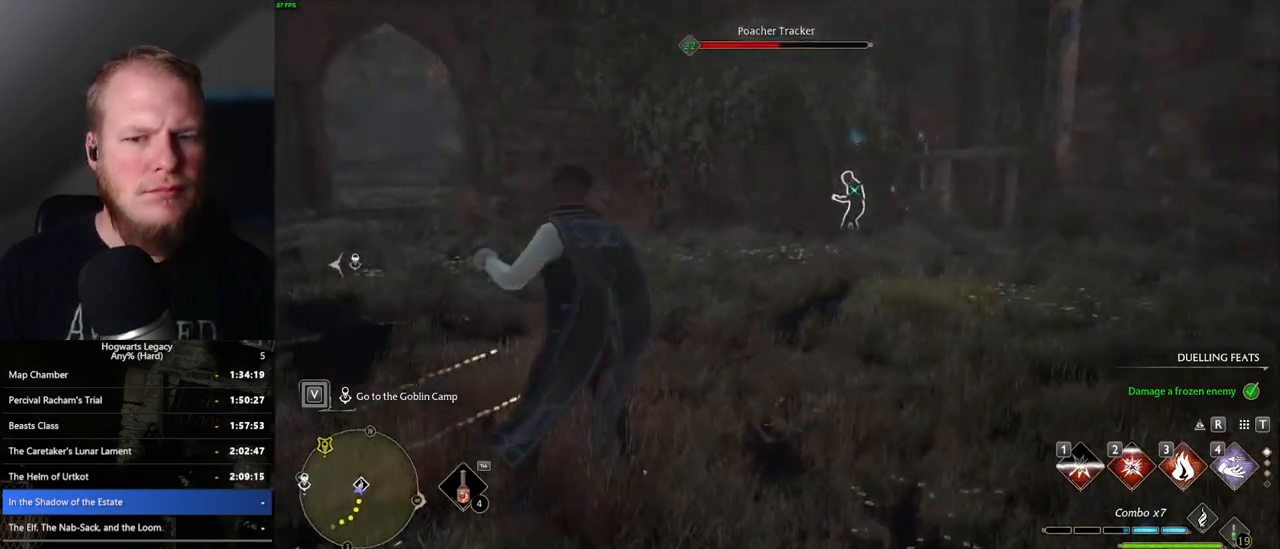
{"keys": ["w"], "mouse": [], "events": []}
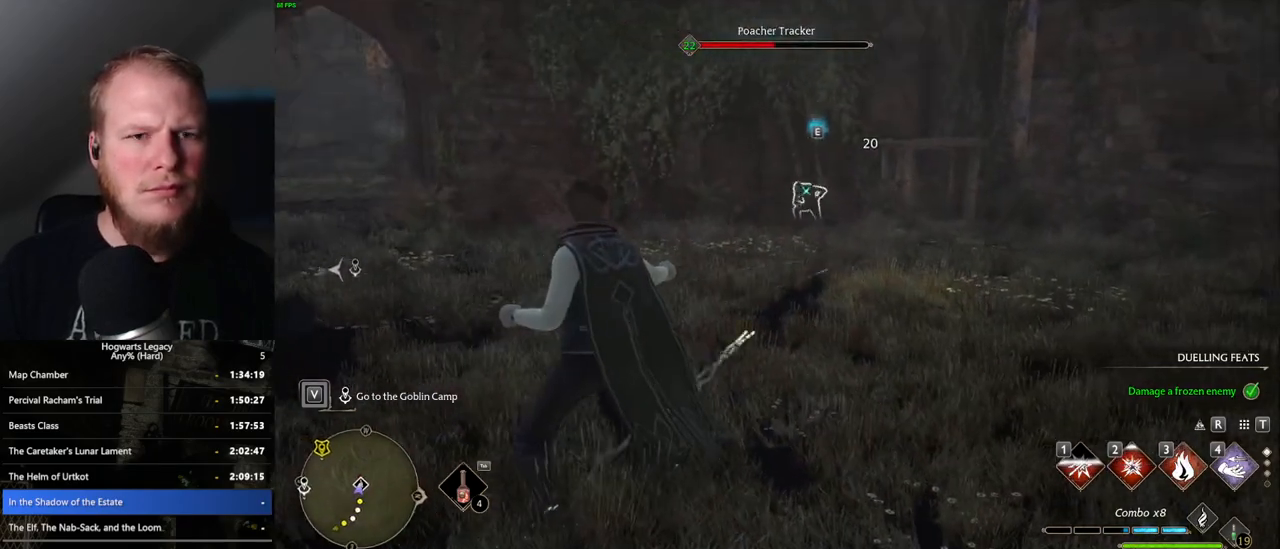
{"keys": ["4", "5", "w"], "mouse": [], "events": [[483, "4", "down"], [483, "5", "down"]]}
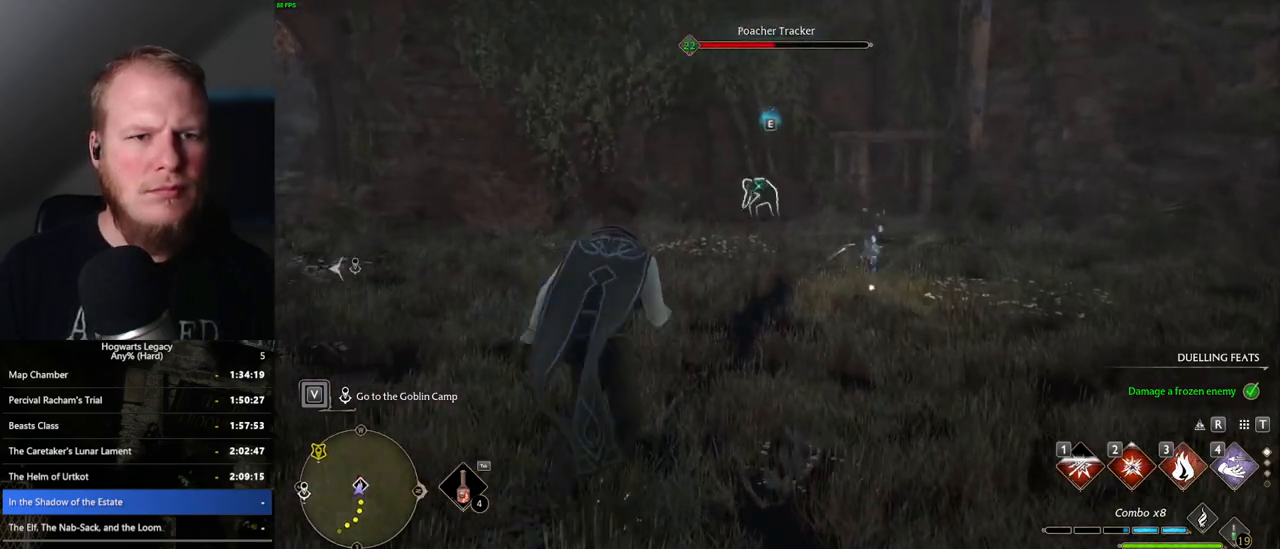
{"keys": ["w"], "mouse": [], "events": [[33, "5", "up"], [50, "4", "up"]]}
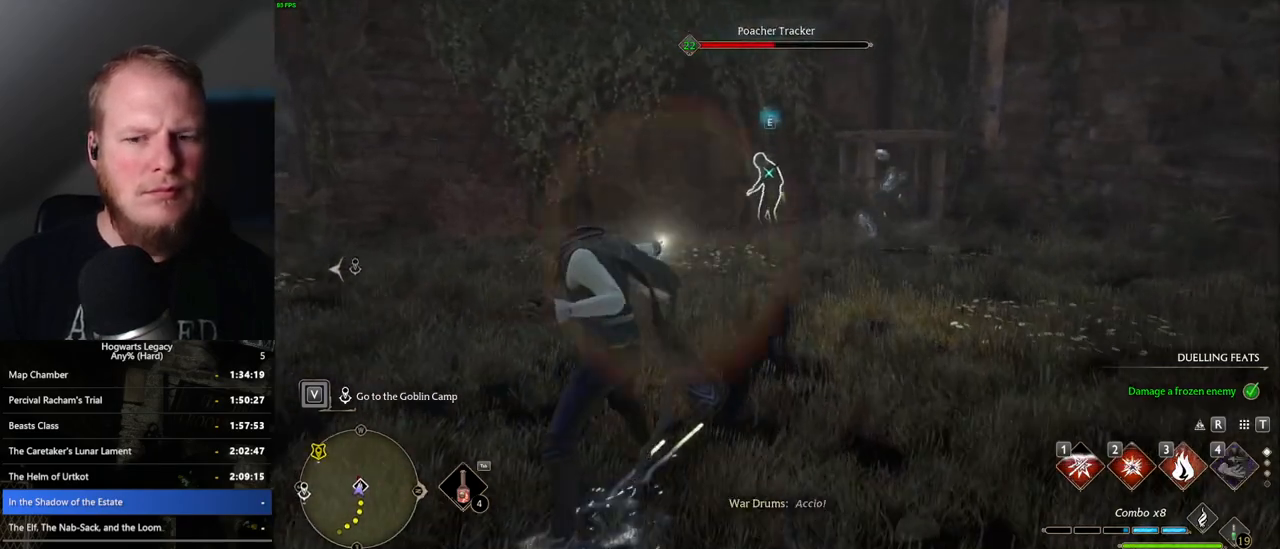
{"keys": ["w"], "mouse": [], "events": [[67, "3", "down"], [167, "3", "up"], [233, "3", "down"], [300, "3", "up"], [367, "3", "down"], [433, "3", "up"]]}
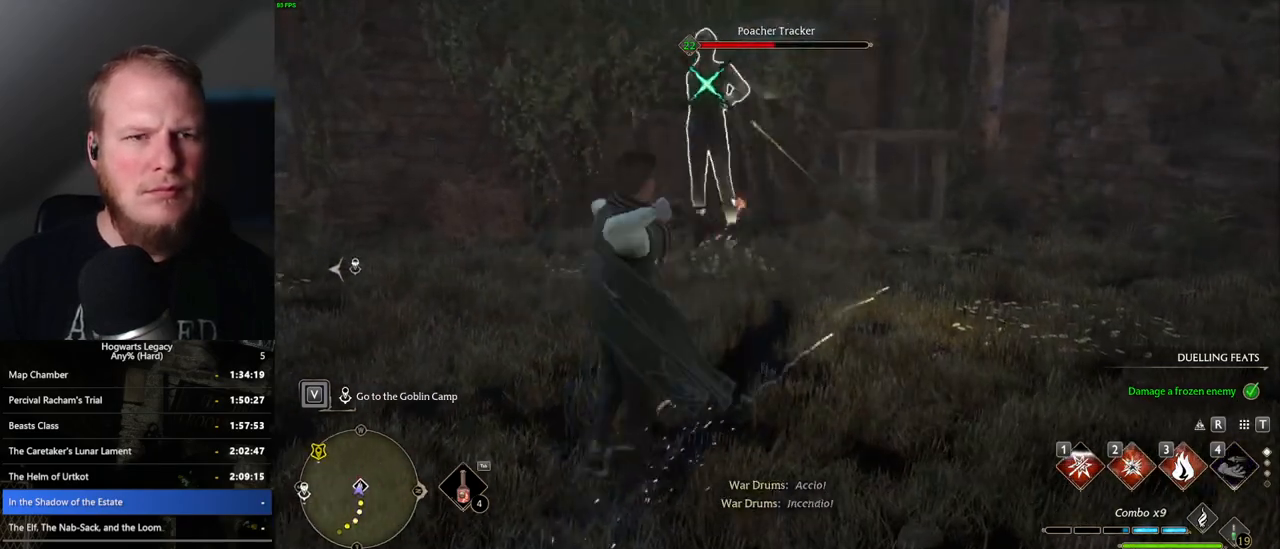
{"keys": ["w"], "mouse": [], "events": [[17, "3", "down"], [100, "3", "up"]]}
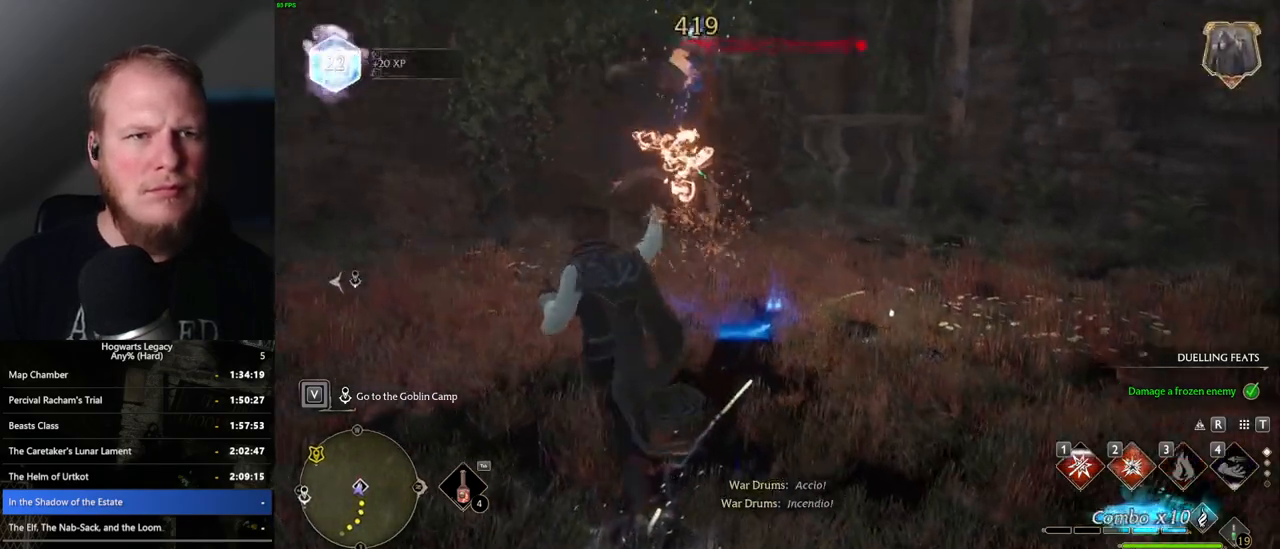
{"keys": ["f", "w"], "mouse": [], "events": [[450, "f", "down"]]}
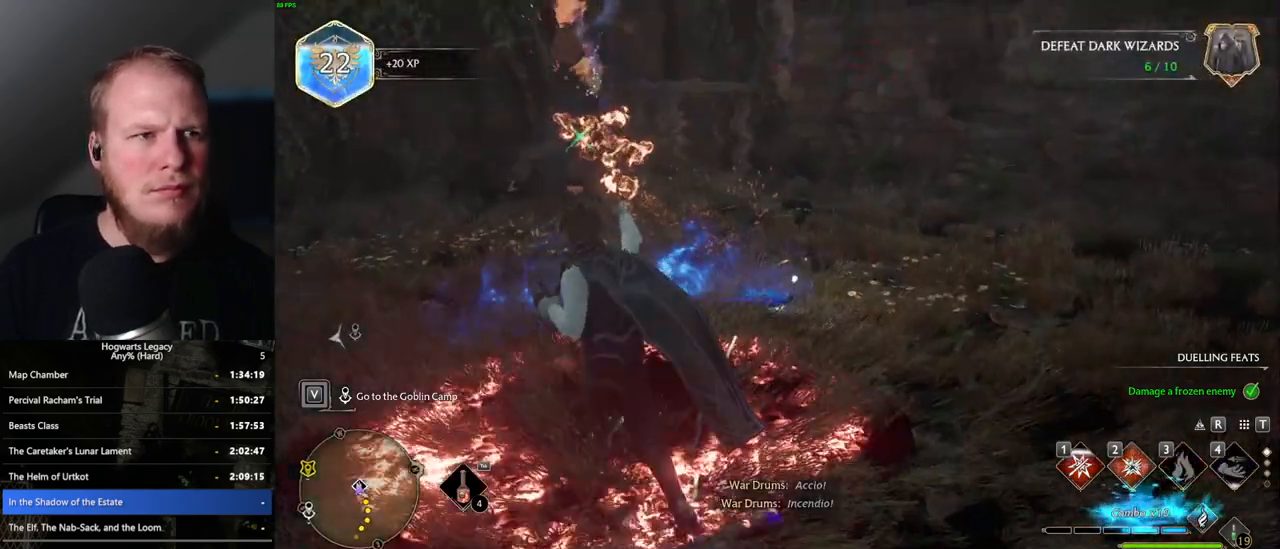
{"keys": ["f", "w"], "mouse": [], "events": [[50, "f", "up"], [500, "f", "down"]]}
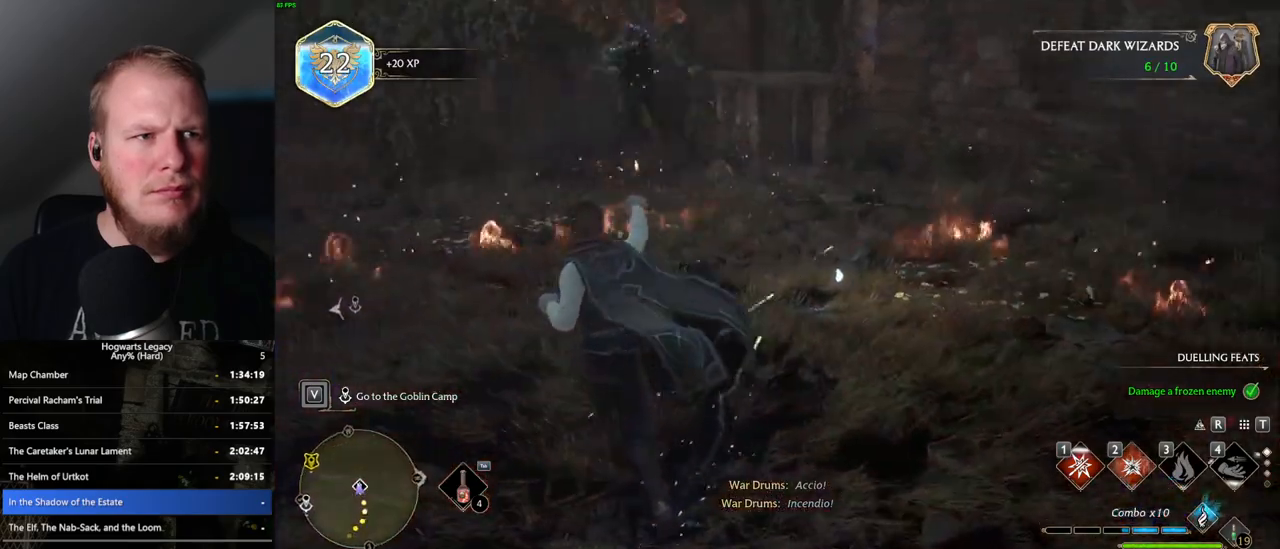
{"keys": ["w"], "mouse": [], "events": [[100, "f", "up"], [183, "f", "down"], [283, "f", "up"]]}
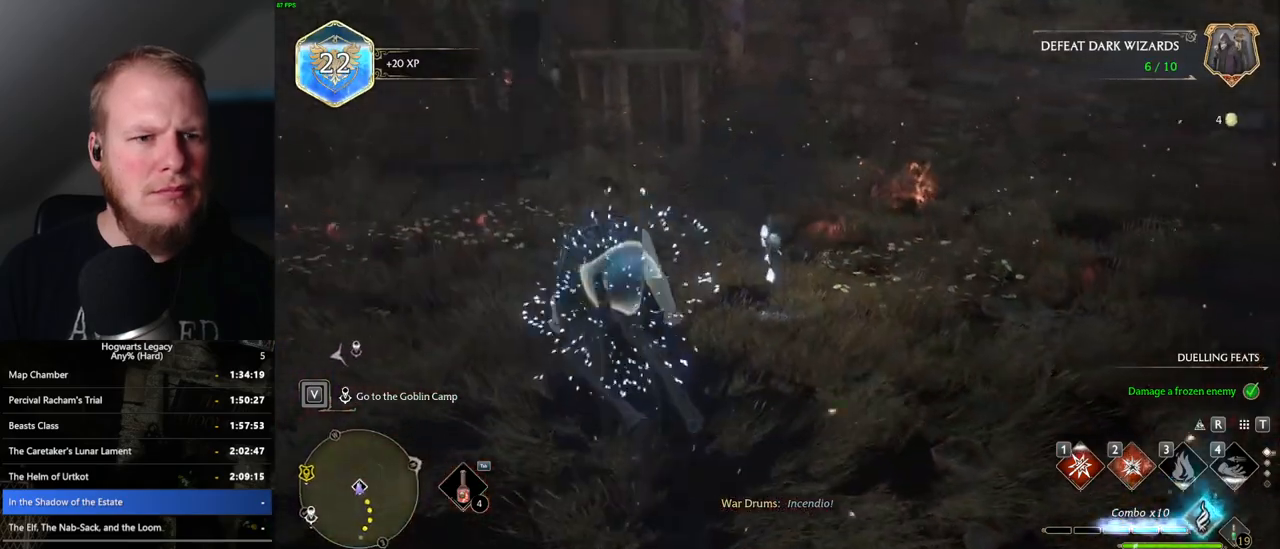
{"keys": ["f"], "mouse": [], "events": [[17, "shift_l", "down"], [100, "shift_l", "up"], [283, "f", "down"], [317, "w", "up"], [350, "f", "up"], [450, "f", "down"]]}
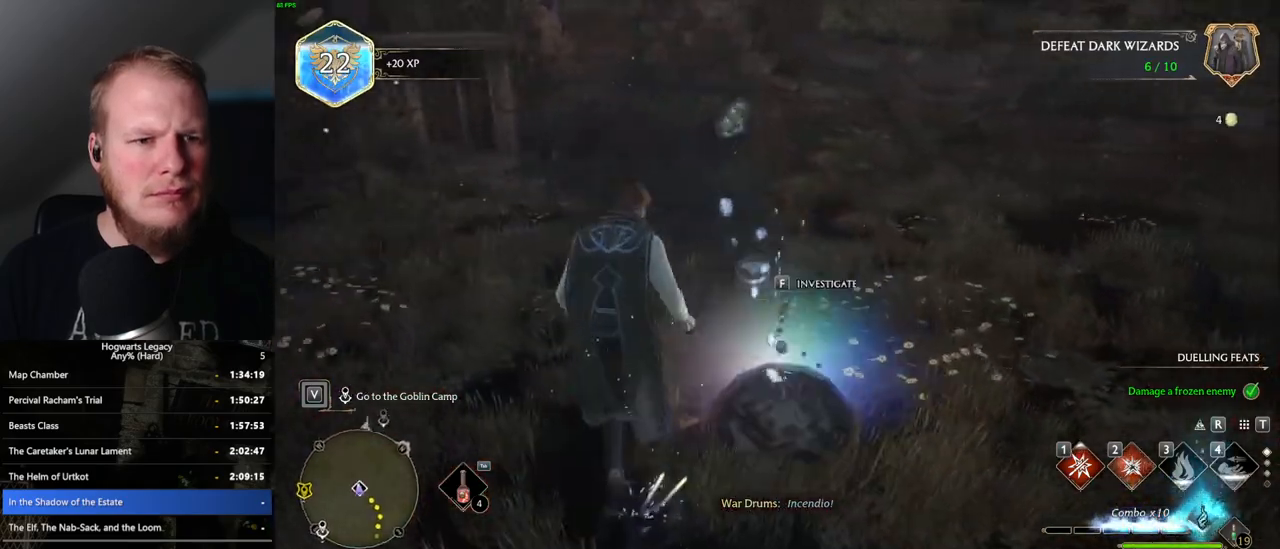
{"keys": [], "mouse": [], "events": [[17, "f", "up"], [117, "f", "down"], [183, "f", "up"]]}
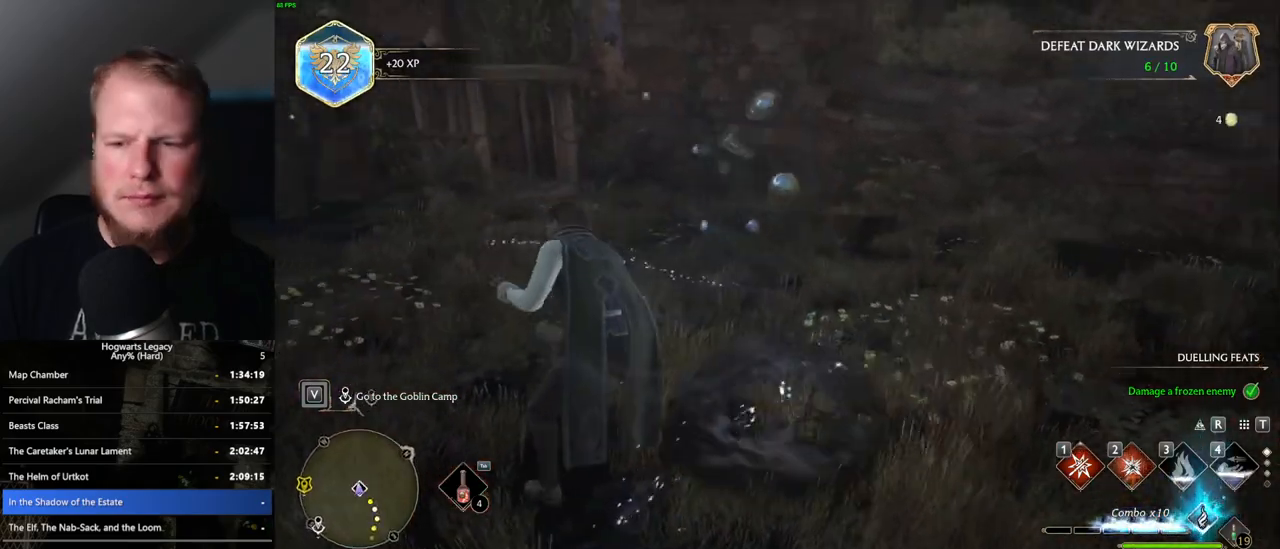
{"keys": [], "mouse": [], "events": []}
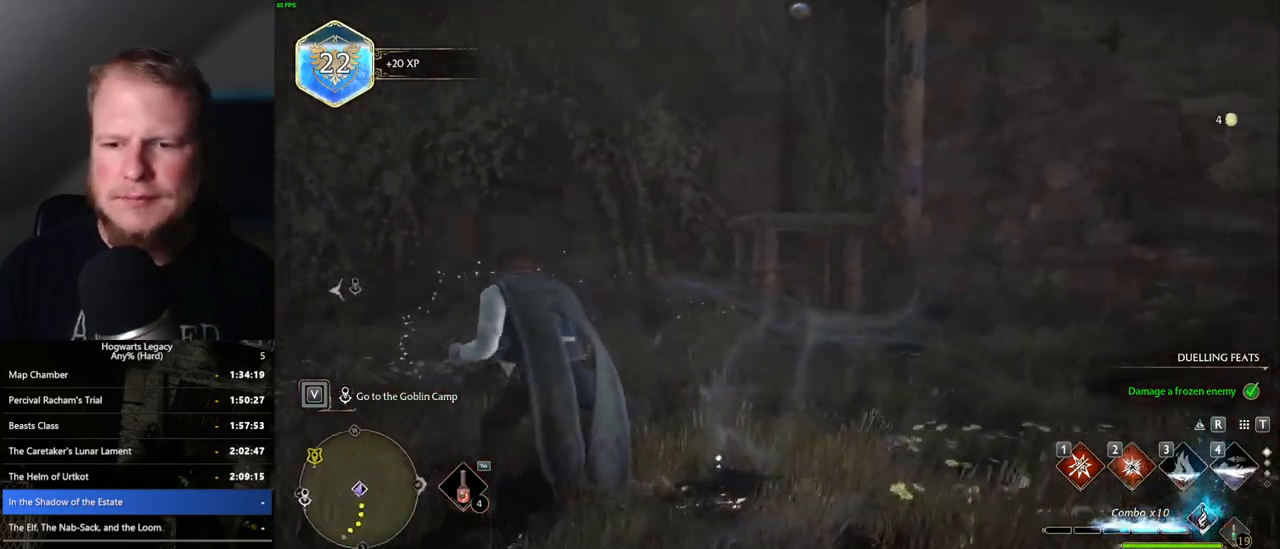
{"keys": [], "mouse": [], "events": []}